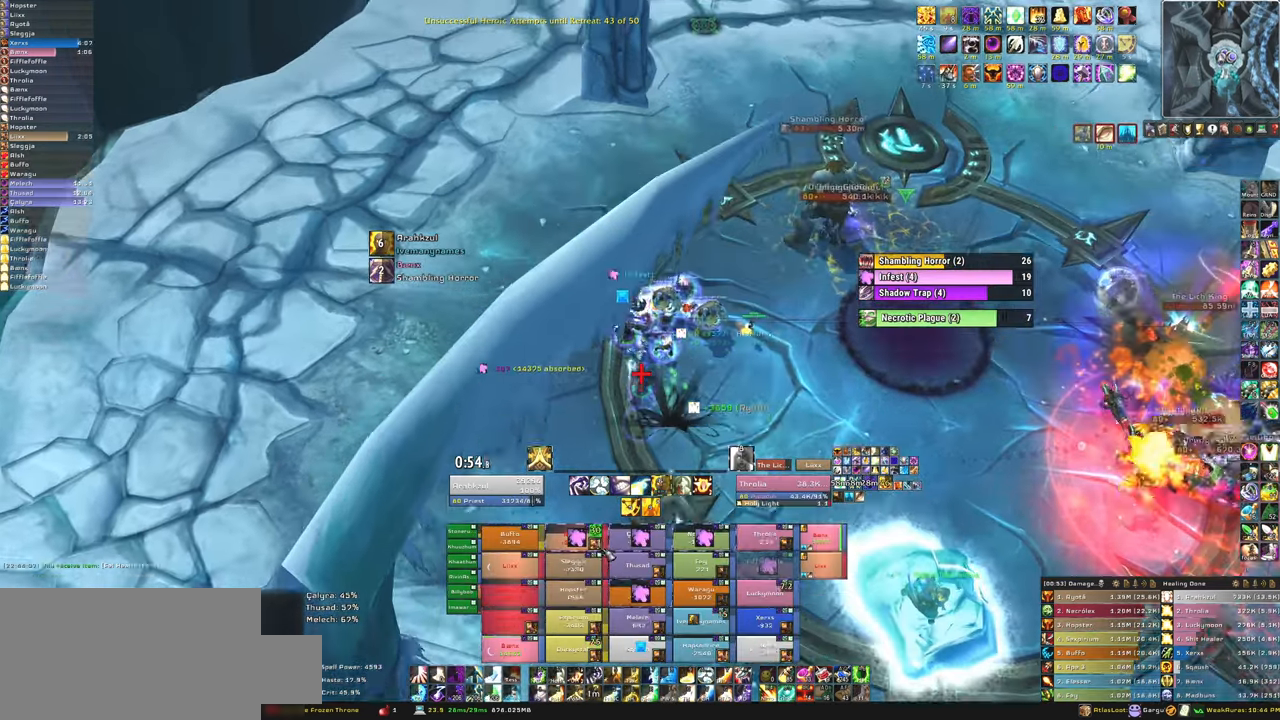
Gameplay with keyboard and mouse; each line is a JSON object with the keys and mouse buttons held at the frame after it. "events" lists presses ("down") and releases ("up") of "1", "2", "3", "4", "5", "a", "alt", "b", "c", "ctrl", "d", "e", "f", "g", "q", "r", "s", "shift", "space", "t", "tab", "tilde", "v", "w", "x", "z", "mouse_left", "mouse_wheel", "mouse_right", "mouse_mb4" and "mouse_mb5" between this image and that frame as [ms after this image, input, new state], when the widget could be followed in between. "mouse_left", "mouse_wheel", "mouse_right", "mouse_mb4", "mouse_mb5" = the "left", "wheel", "right", "mb4", "mb5" buttons of the "mouse" list. No other keys are recorded. "wheel" means that the mouse wheel is clicked or scrolled. Mouse movement is not recorded.
{"keys": ["w"], "mouse": [], "events": []}
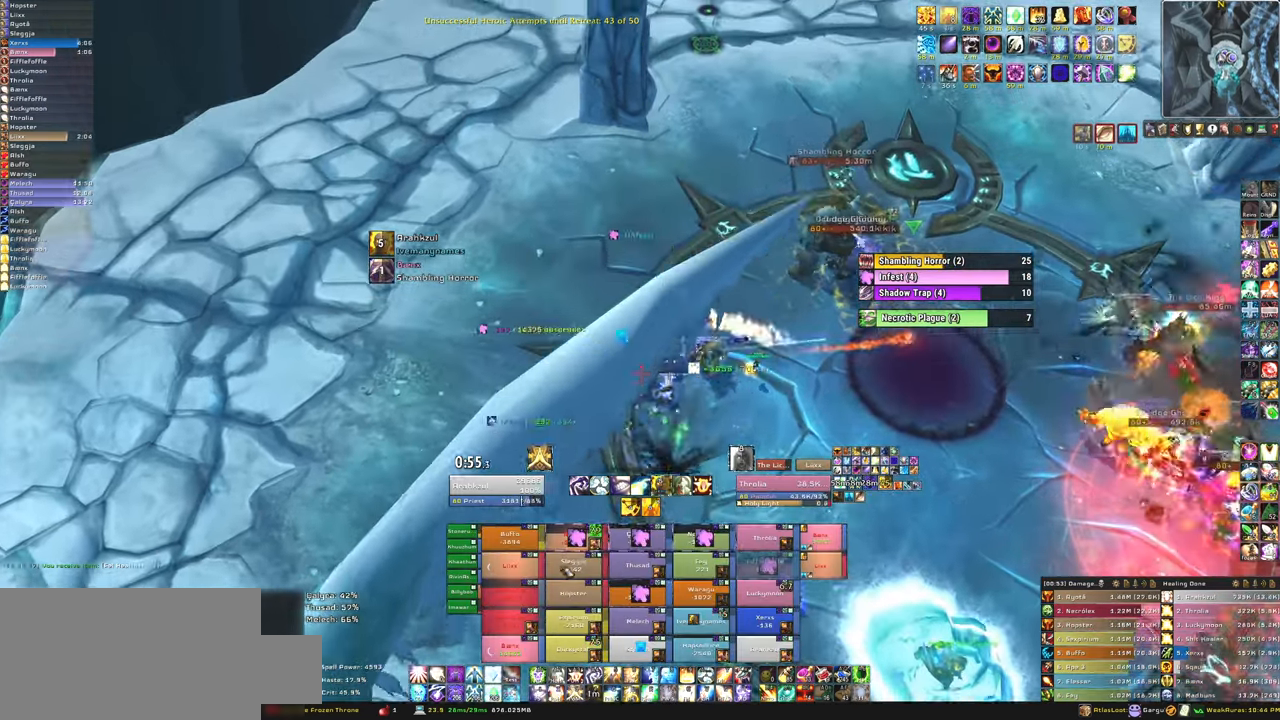
{"keys": ["d"], "mouse": [], "events": [[167, "f", "down"], [300, "f", "up"], [467, "d", "down"], [467, "w", "up"]]}
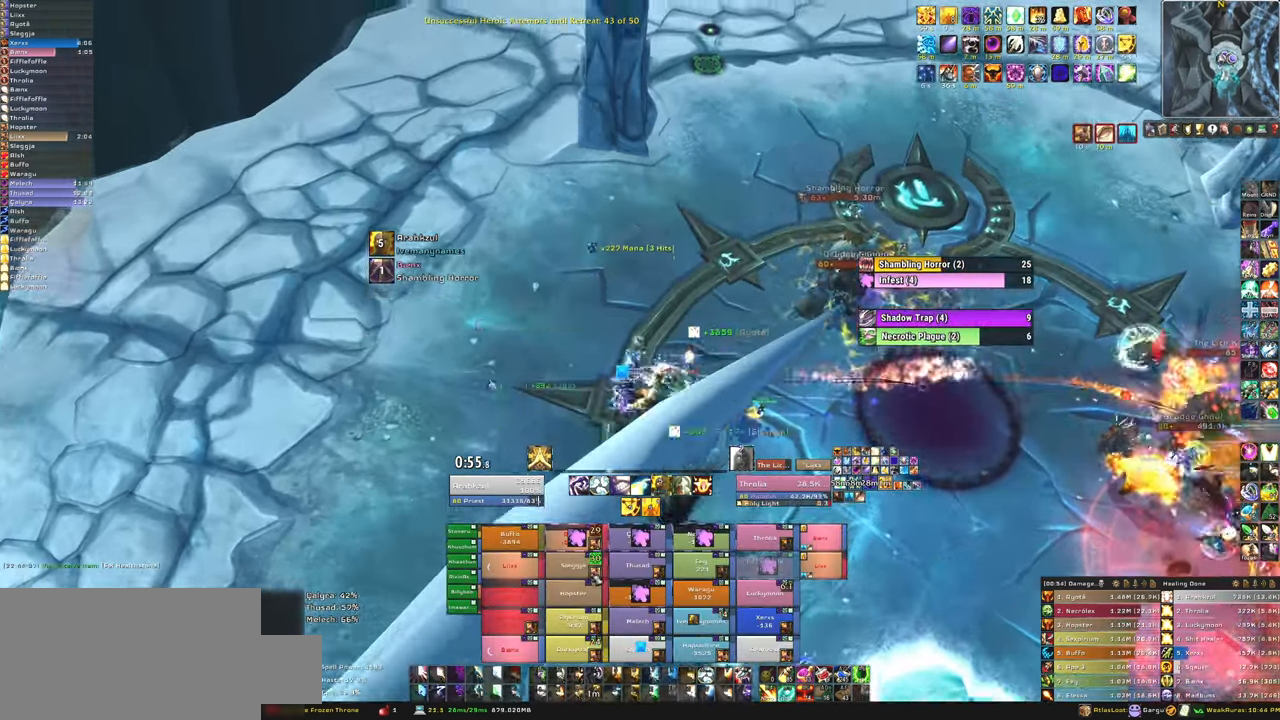
{"keys": [], "mouse": [], "events": [[167, "d", "up"]]}
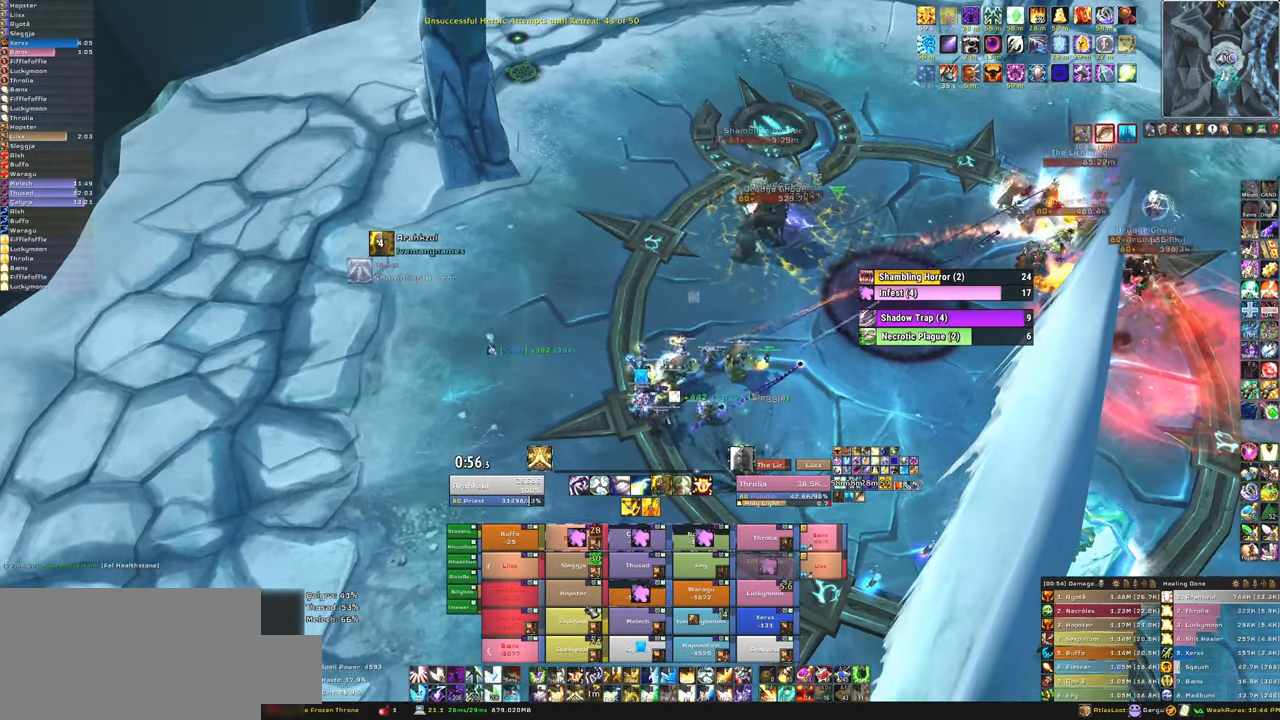
{"keys": [], "mouse": [], "events": [[267, "f", "down"], [433, "f", "up"]]}
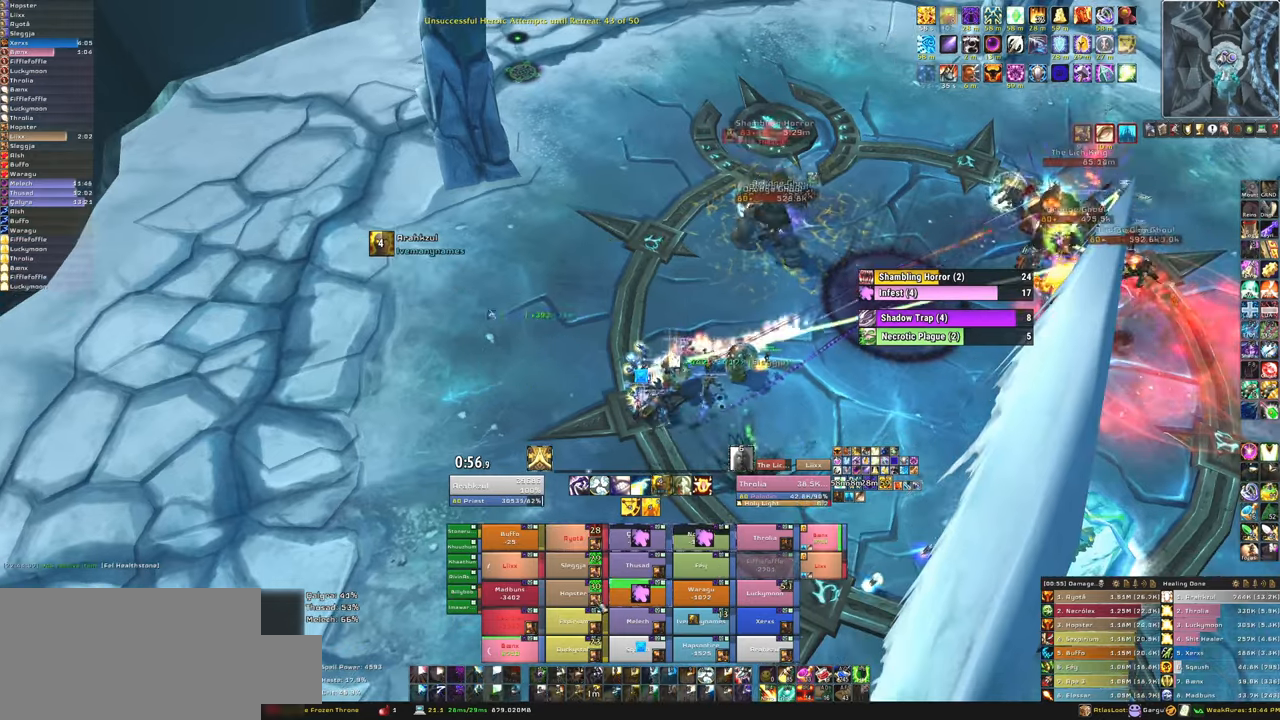
{"keys": [], "mouse": [], "events": [[34, "d", "down"], [334, "d", "up"]]}
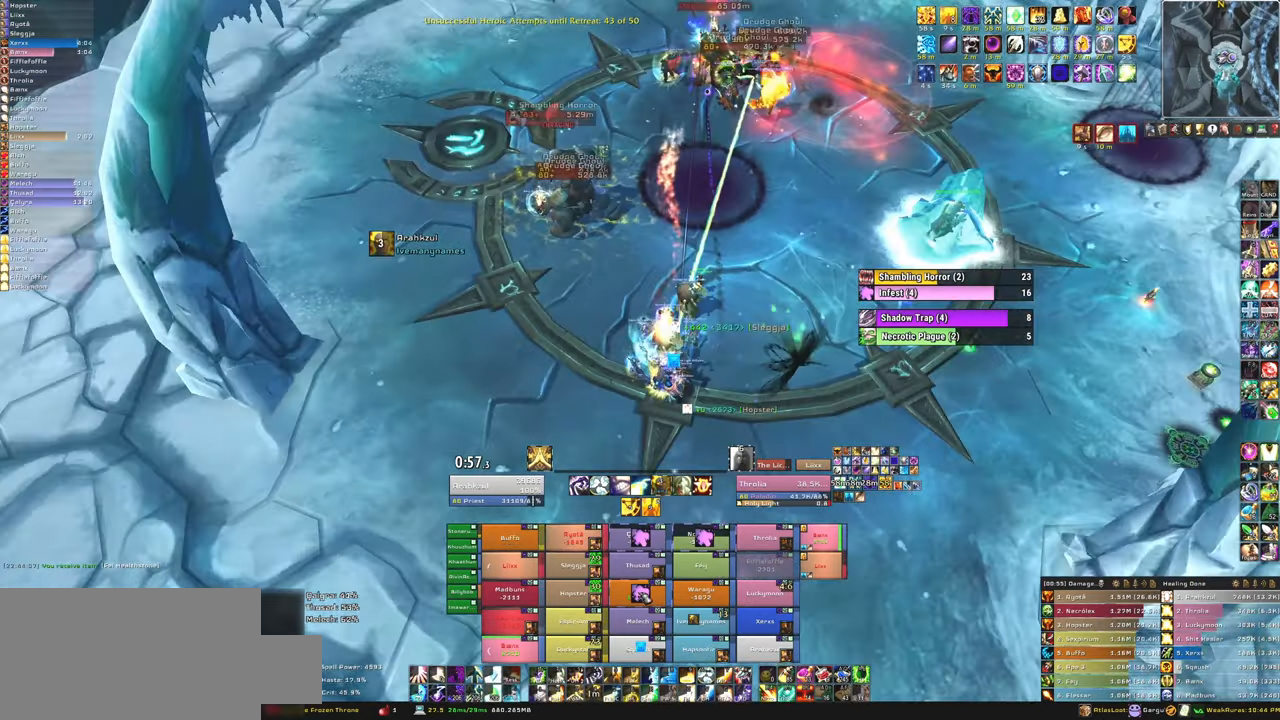
{"keys": ["f"], "mouse": [], "events": [[66, "f", "down"], [400, "f", "up"], [467, "f", "down"]]}
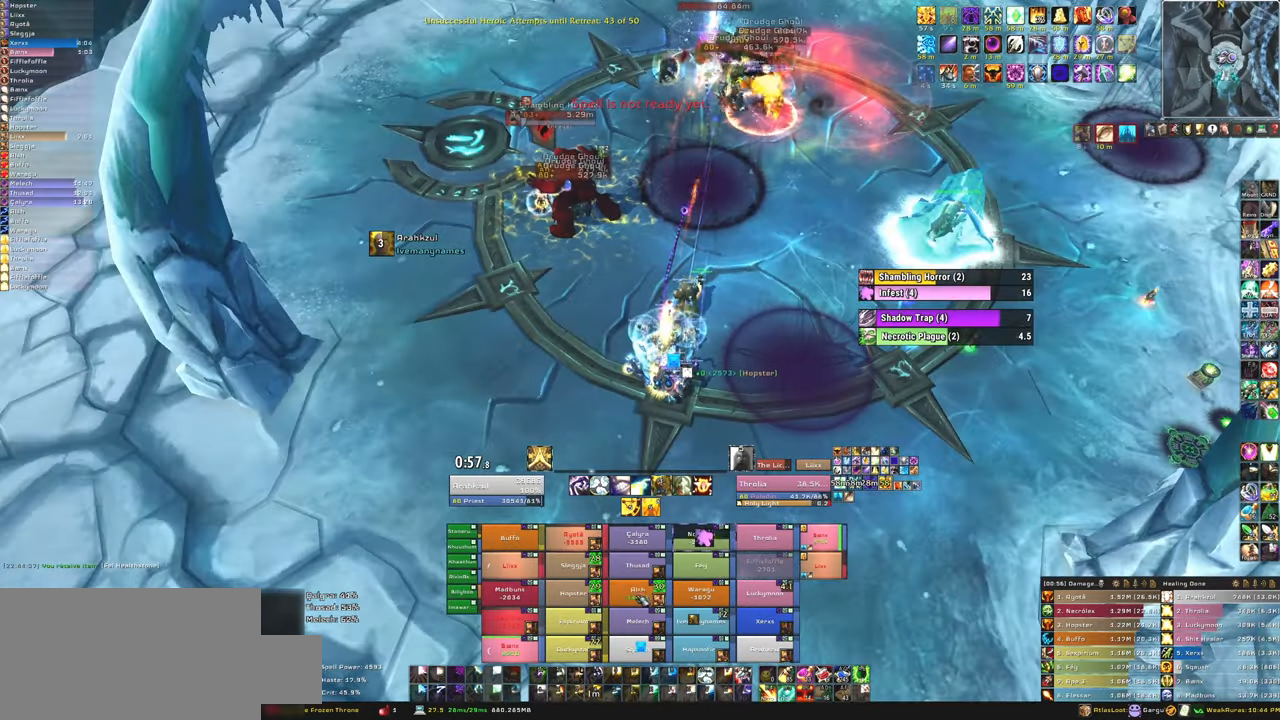
{"keys": ["f"], "mouse": [], "events": [[134, "f", "up"], [501, "f", "down"]]}
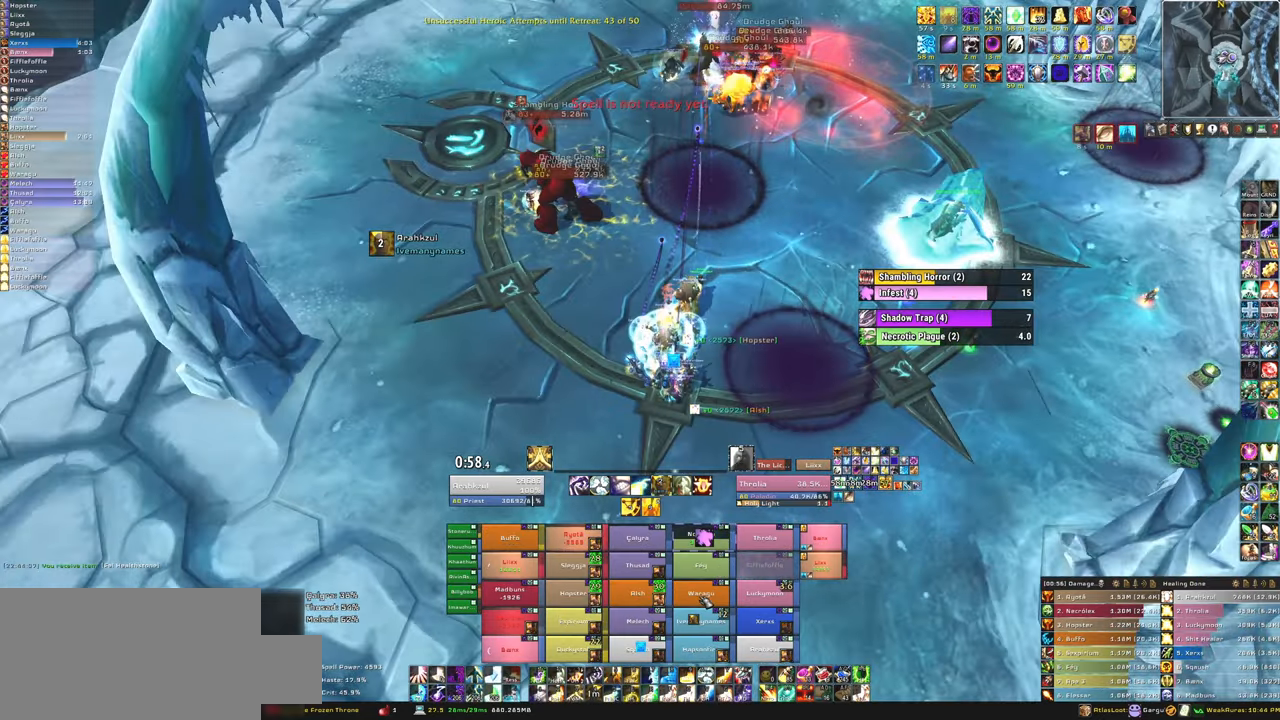
{"keys": ["f"], "mouse": [], "events": [[133, "f", "up"], [200, "f", "down"], [333, "f", "up"], [433, "f", "down"]]}
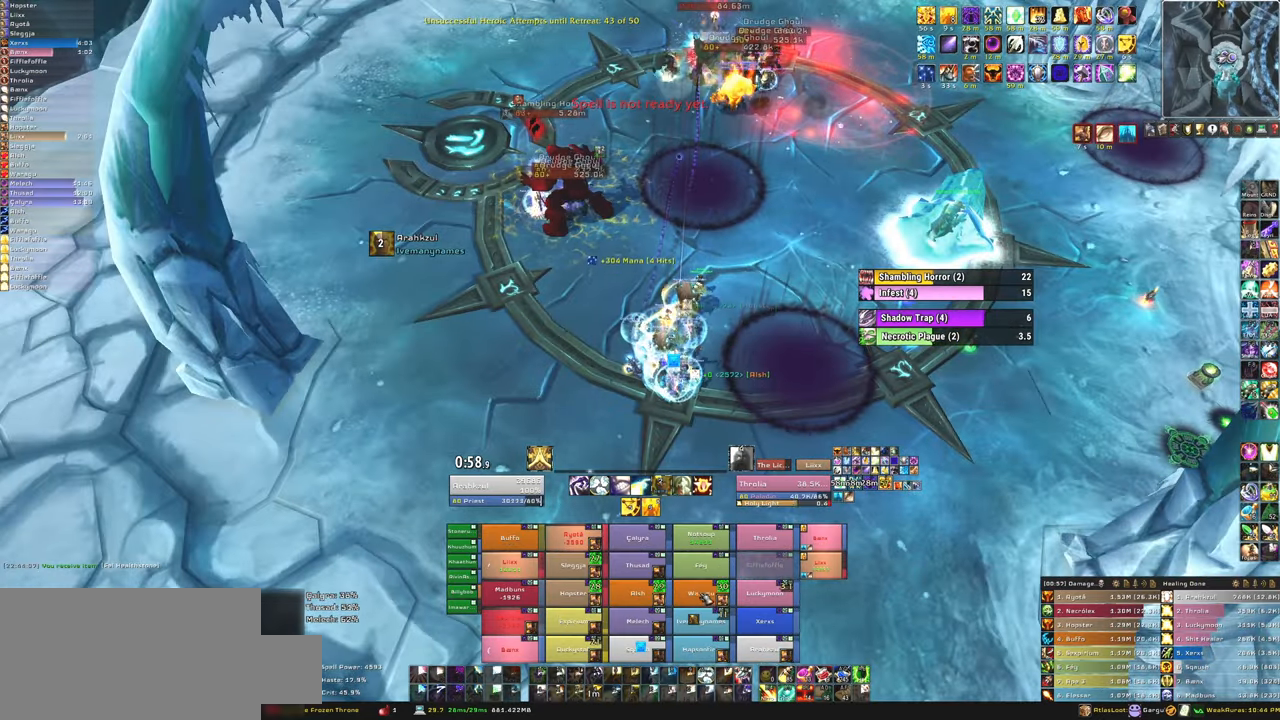
{"keys": ["f"], "mouse": [], "events": [[67, "f", "up"], [401, "f", "down"]]}
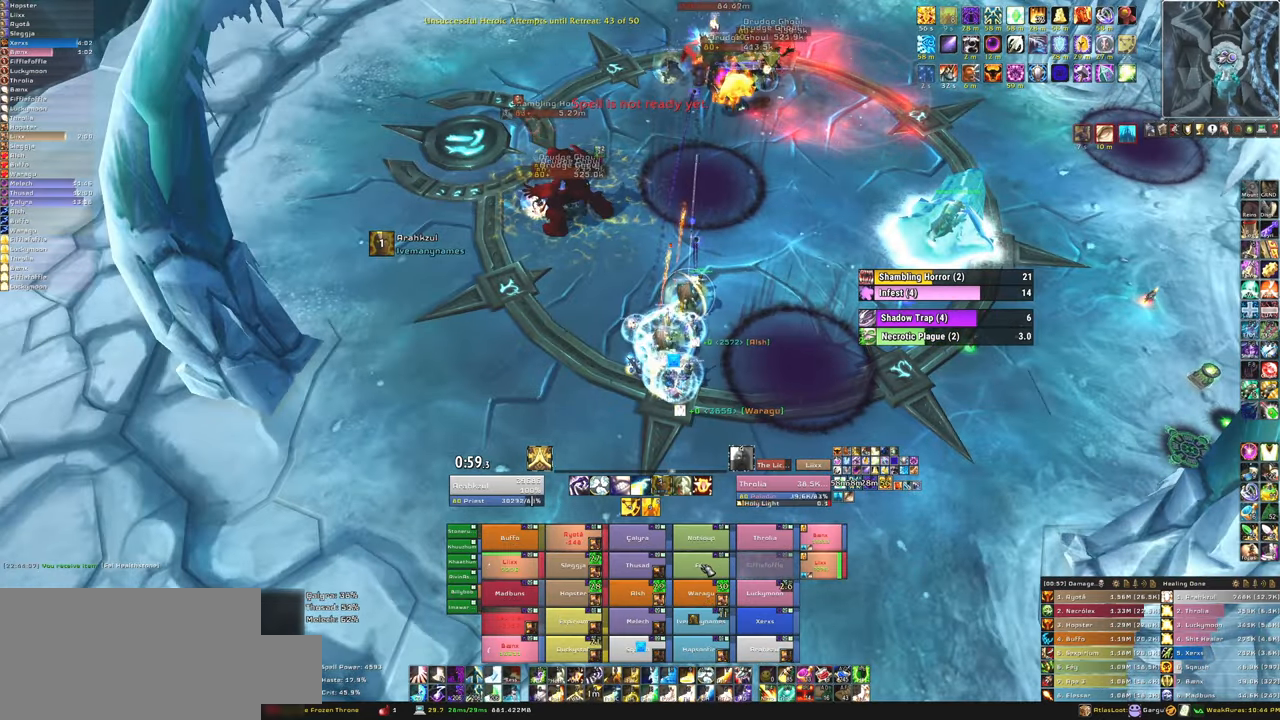
{"keys": [], "mouse": [], "events": [[33, "f", "up"], [133, "f", "down"], [267, "f", "up"], [300, "f", "down"], [467, "f", "up"]]}
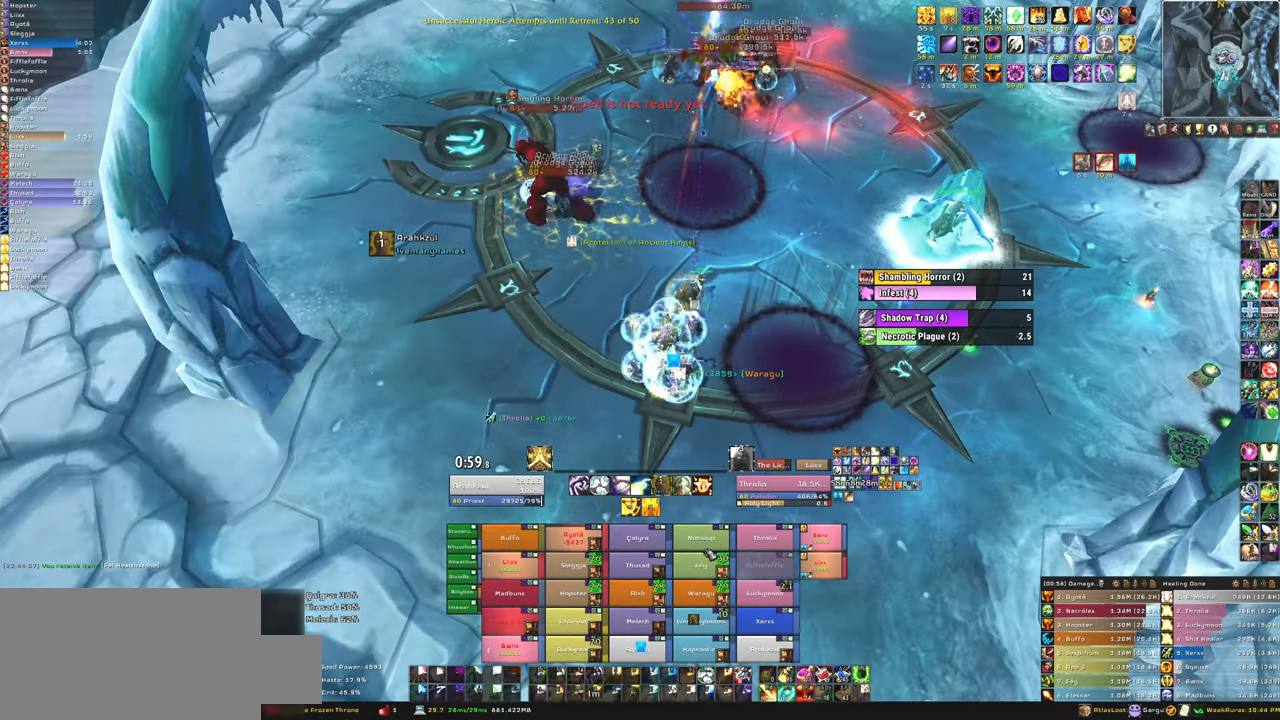
{"keys": [], "mouse": [], "events": [[334, "f", "down"], [467, "f", "up"]]}
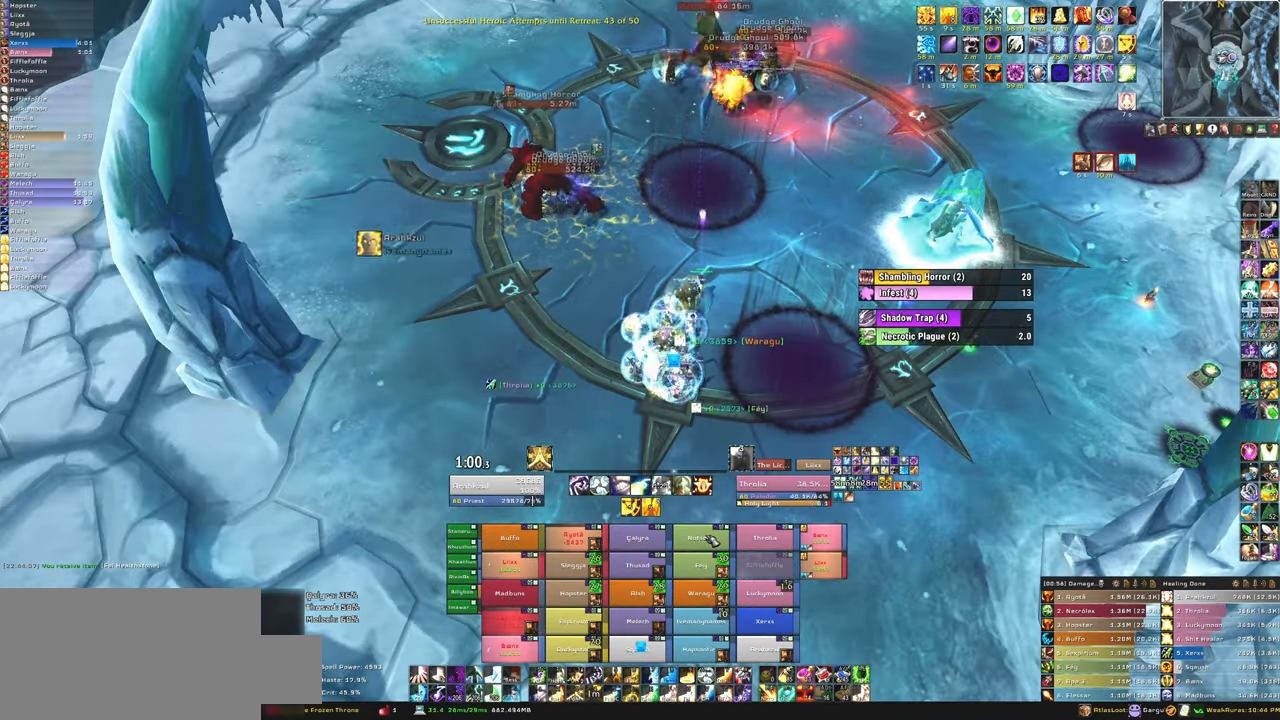
{"keys": ["f"], "mouse": [], "events": [[66, "f", "down"], [200, "f", "up"], [233, "f", "down"], [400, "f", "up"], [433, "f", "down"]]}
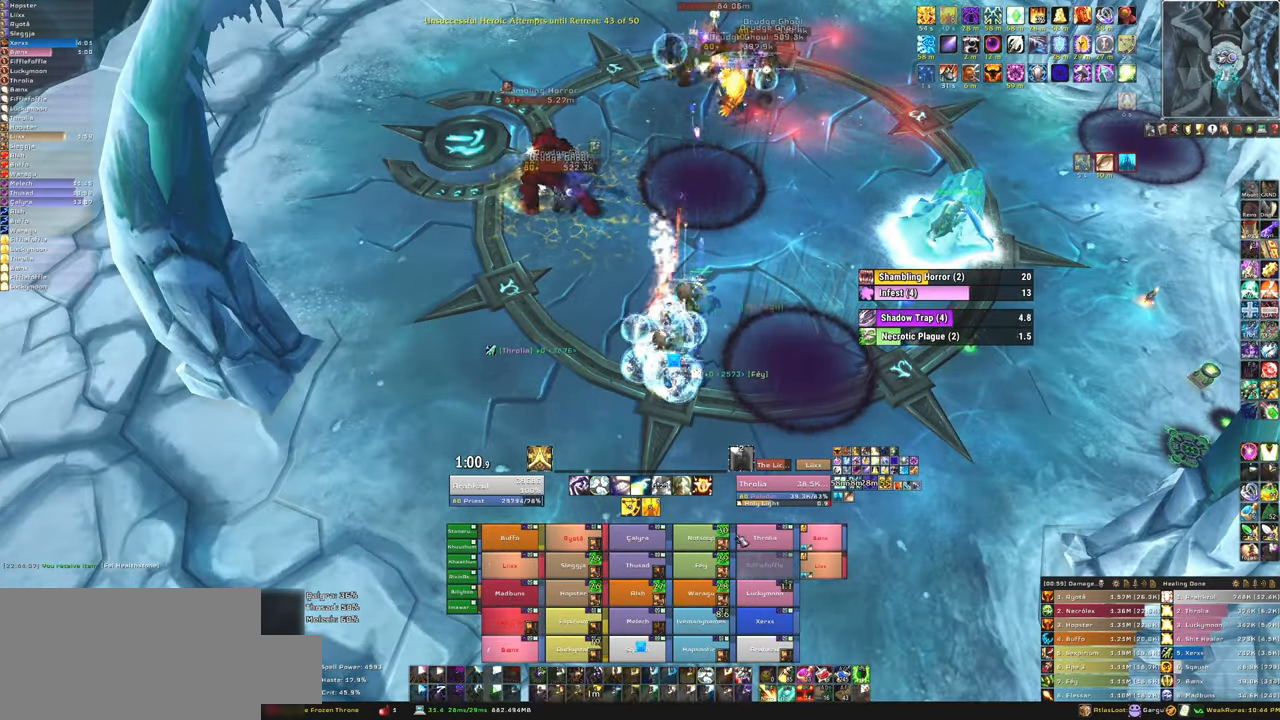
{"keys": [], "mouse": [], "events": [[134, "f", "up"], [367, "f", "down"], [501, "f", "up"]]}
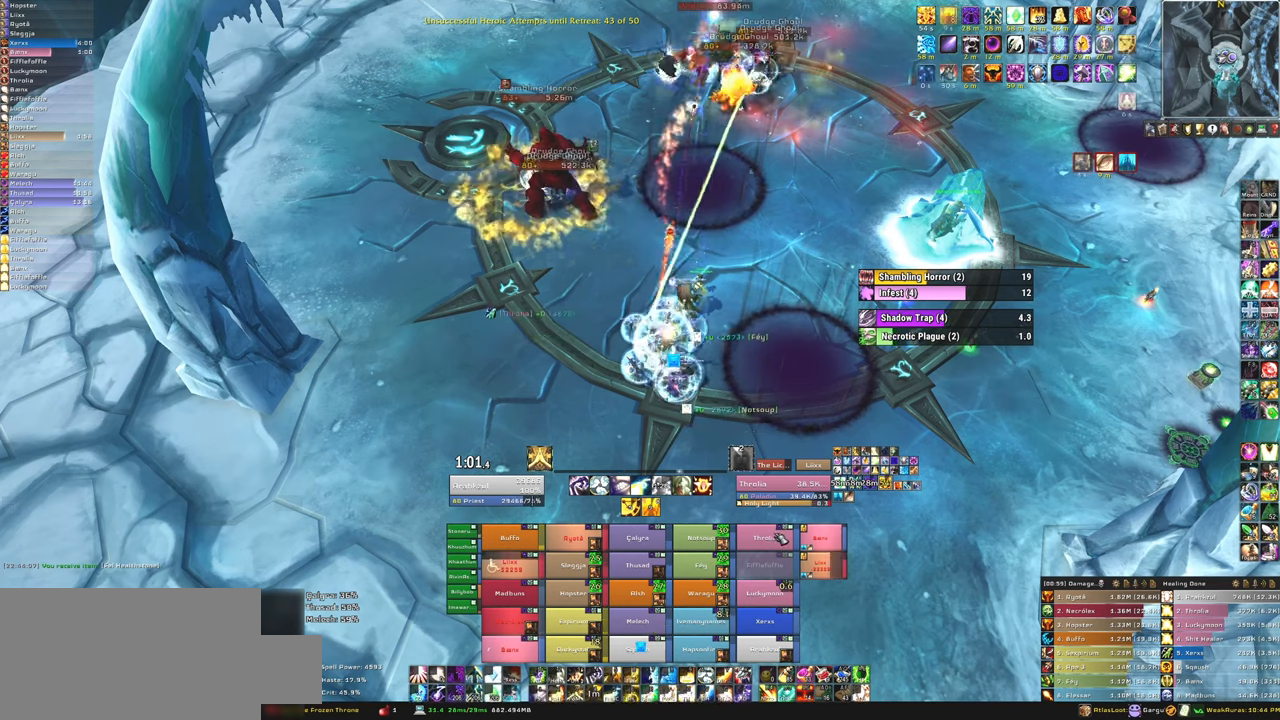
{"keys": [], "mouse": [], "events": [[100, "f", "down"], [200, "f", "up"], [267, "f", "down"], [433, "f", "up"]]}
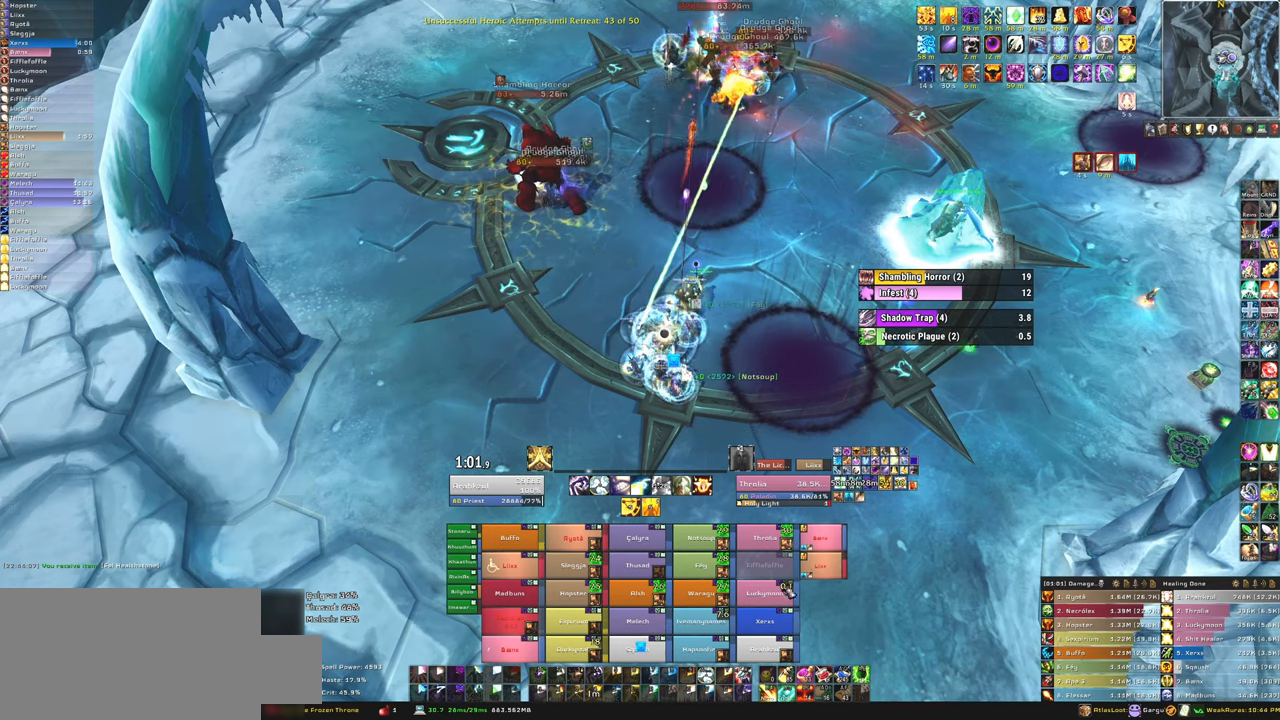
{"keys": [], "mouse": [], "events": []}
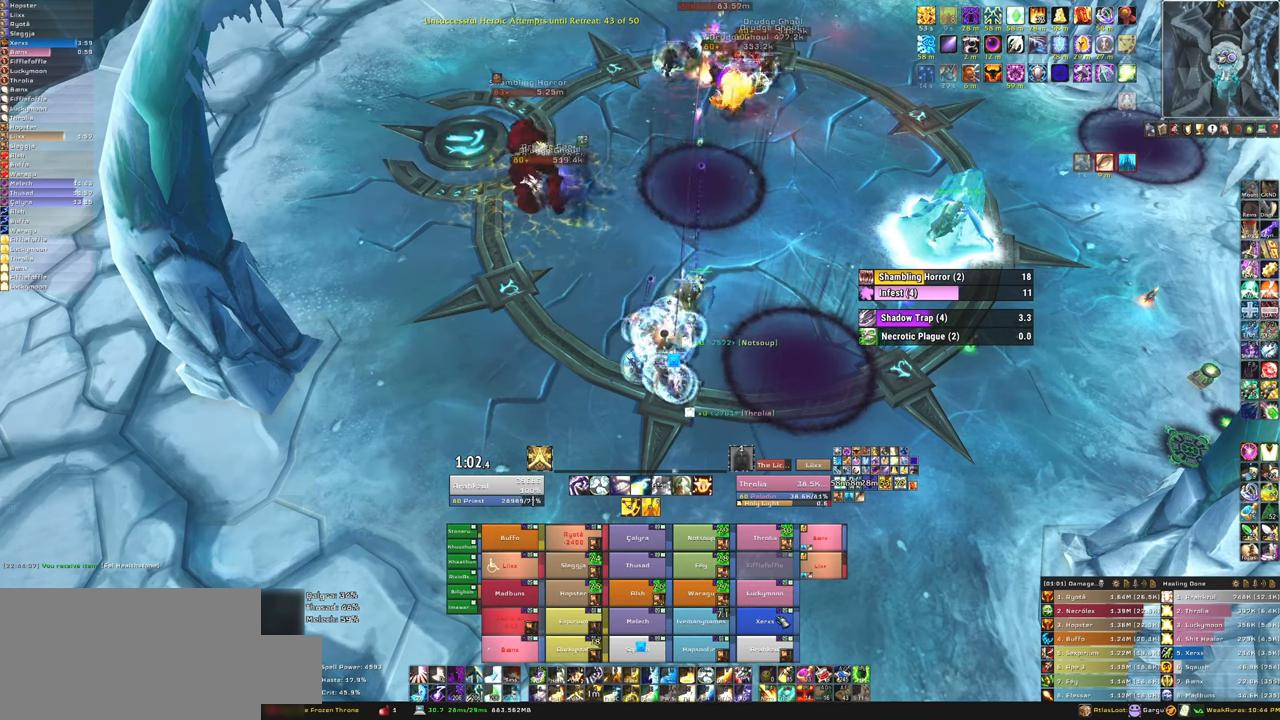
{"keys": [], "mouse": [], "events": [[167, "f", "down"], [467, "f", "up"]]}
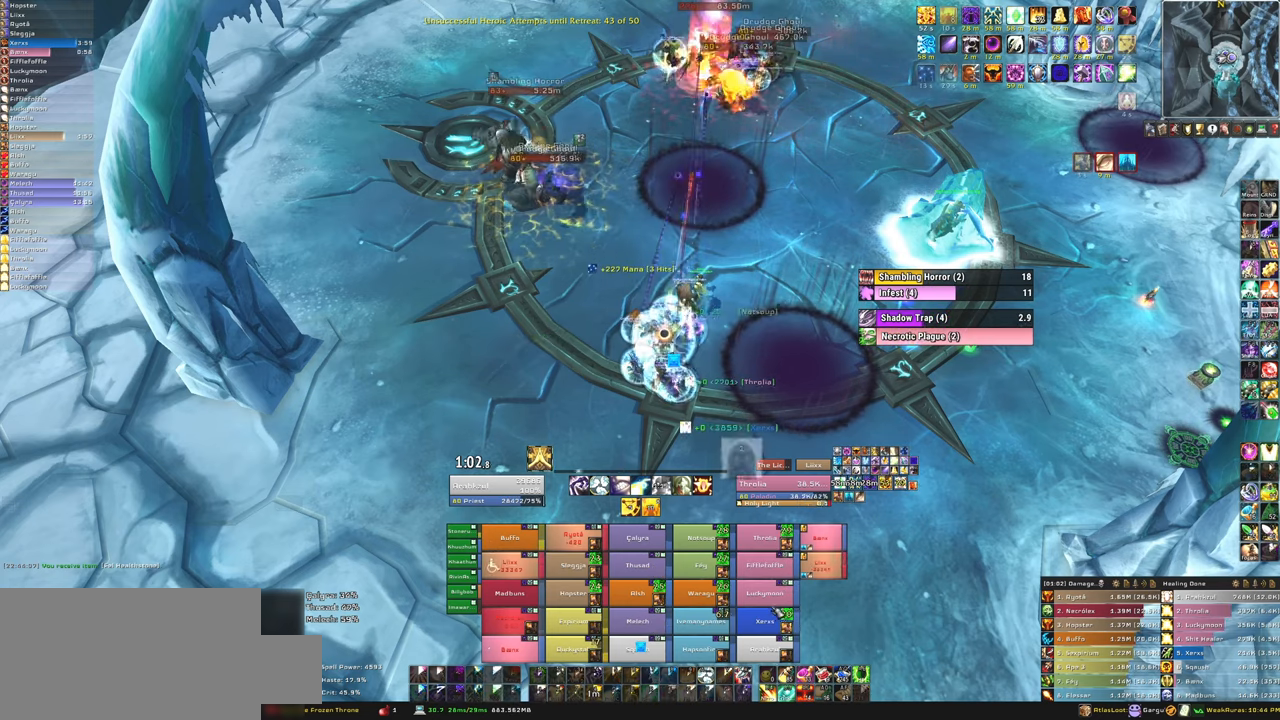
{"keys": [], "mouse": [], "events": []}
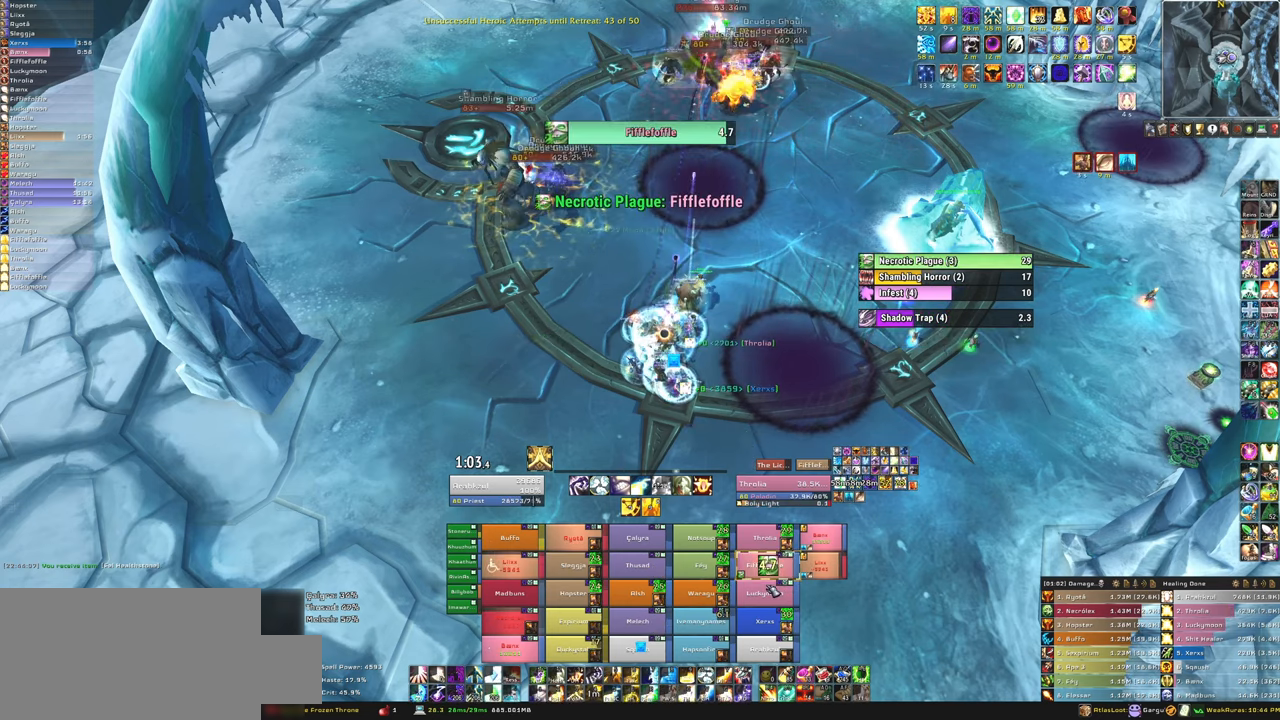
{"keys": [], "mouse": [], "events": [[100, "f", "down"], [233, "f", "up"], [333, "f", "down"], [467, "f", "up"]]}
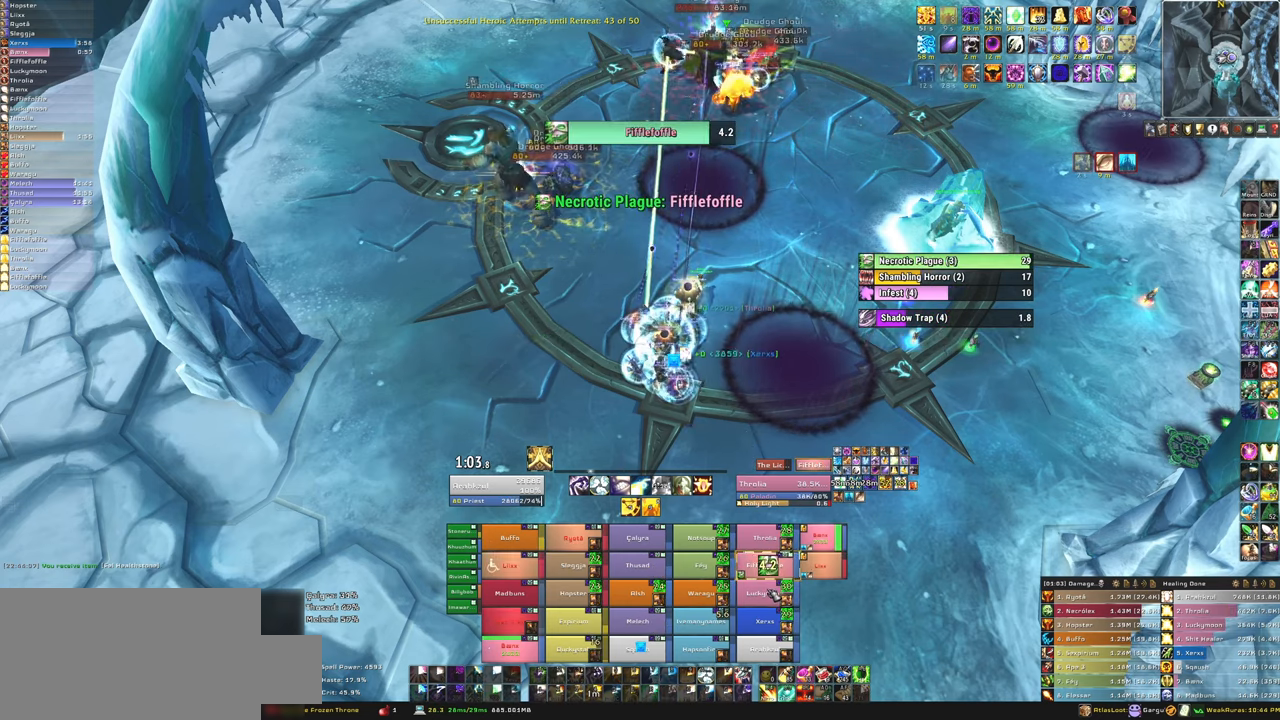
{"keys": [], "mouse": [], "events": [[34, "f", "down"], [167, "f", "up"], [367, "a", "down"], [501, "a", "up"]]}
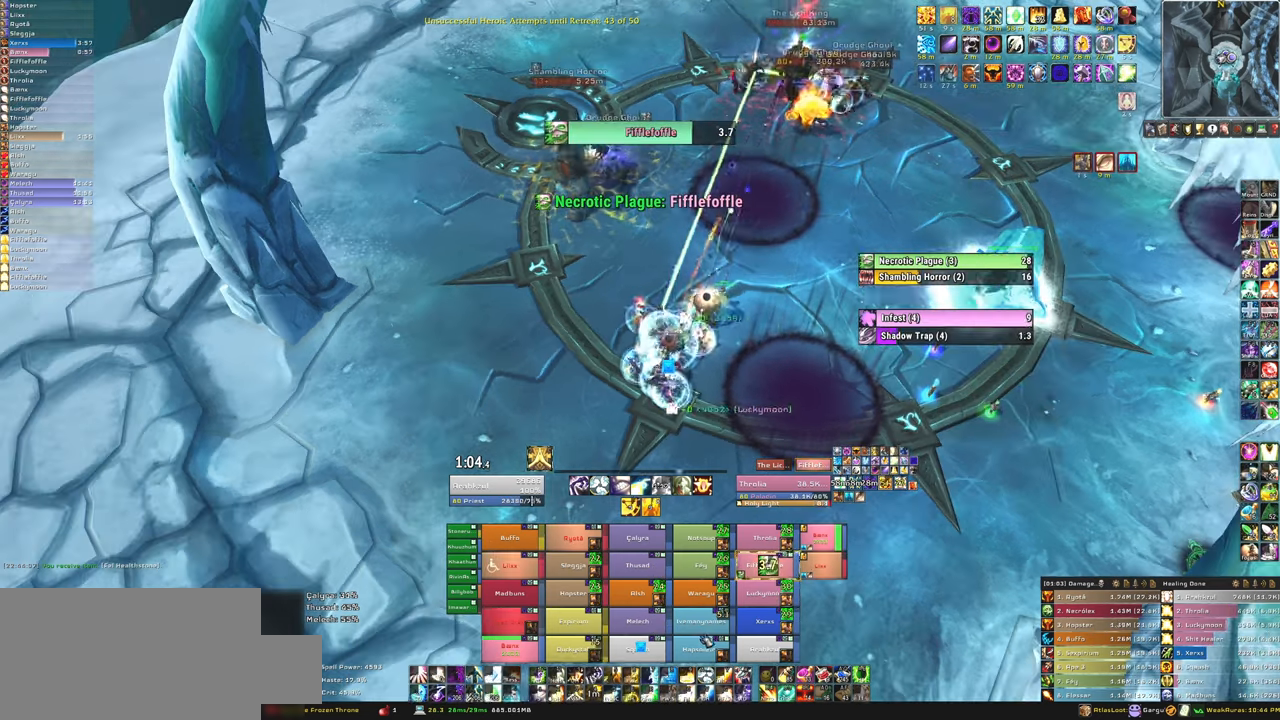
{"keys": [], "mouse": [], "events": [[367, "f", "down"], [500, "f", "up"]]}
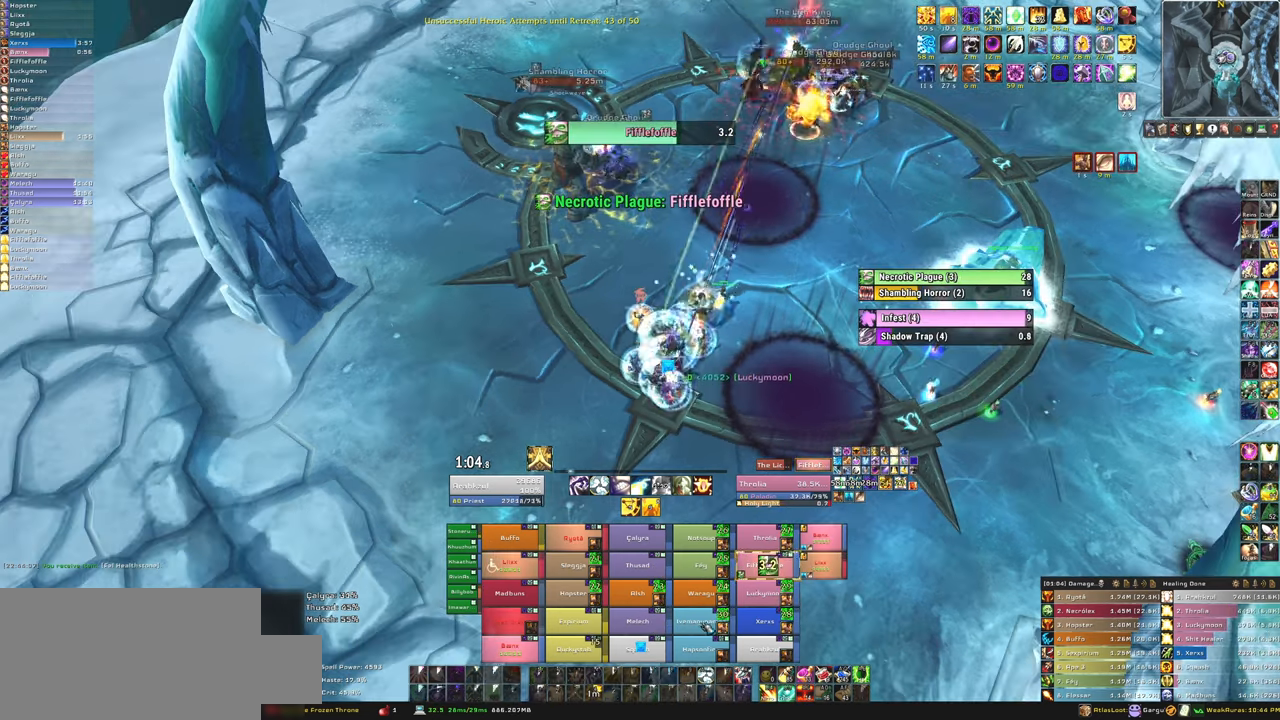
{"keys": [], "mouse": [], "events": []}
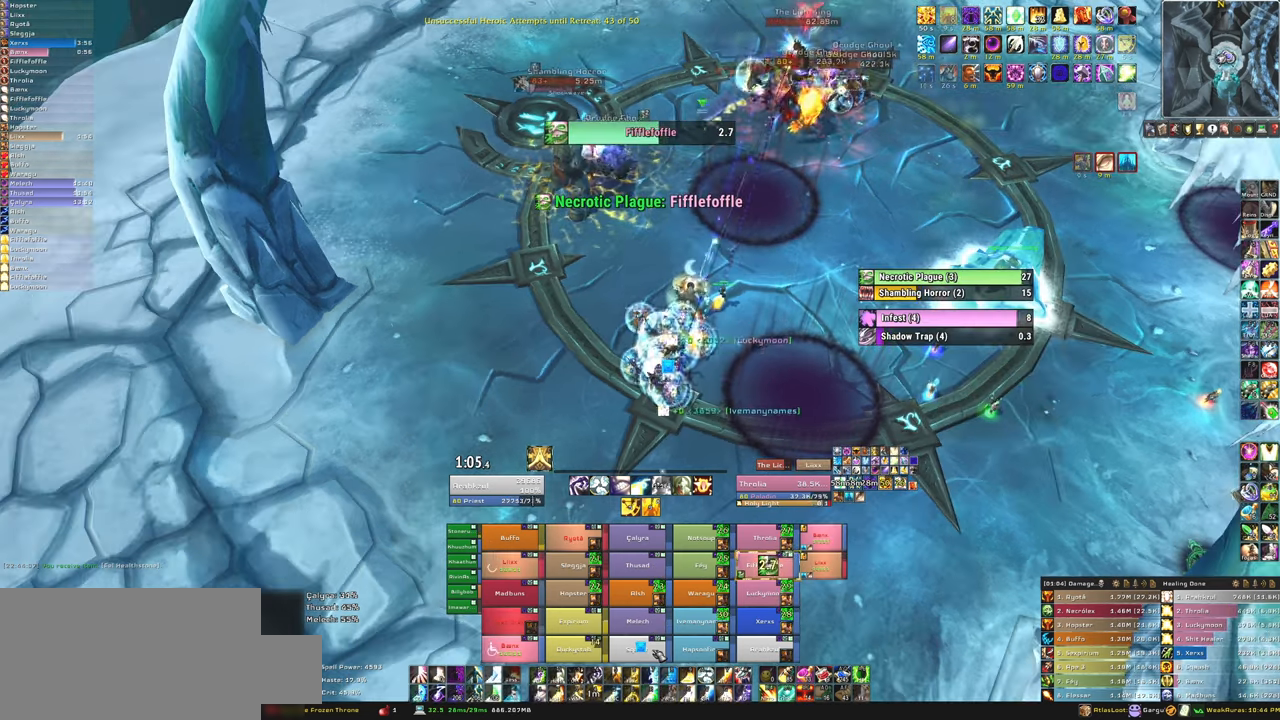
{"keys": ["f"], "mouse": [], "events": [[33, "f", "down"], [167, "f", "up"], [267, "f", "down"], [367, "f", "up"], [467, "f", "down"]]}
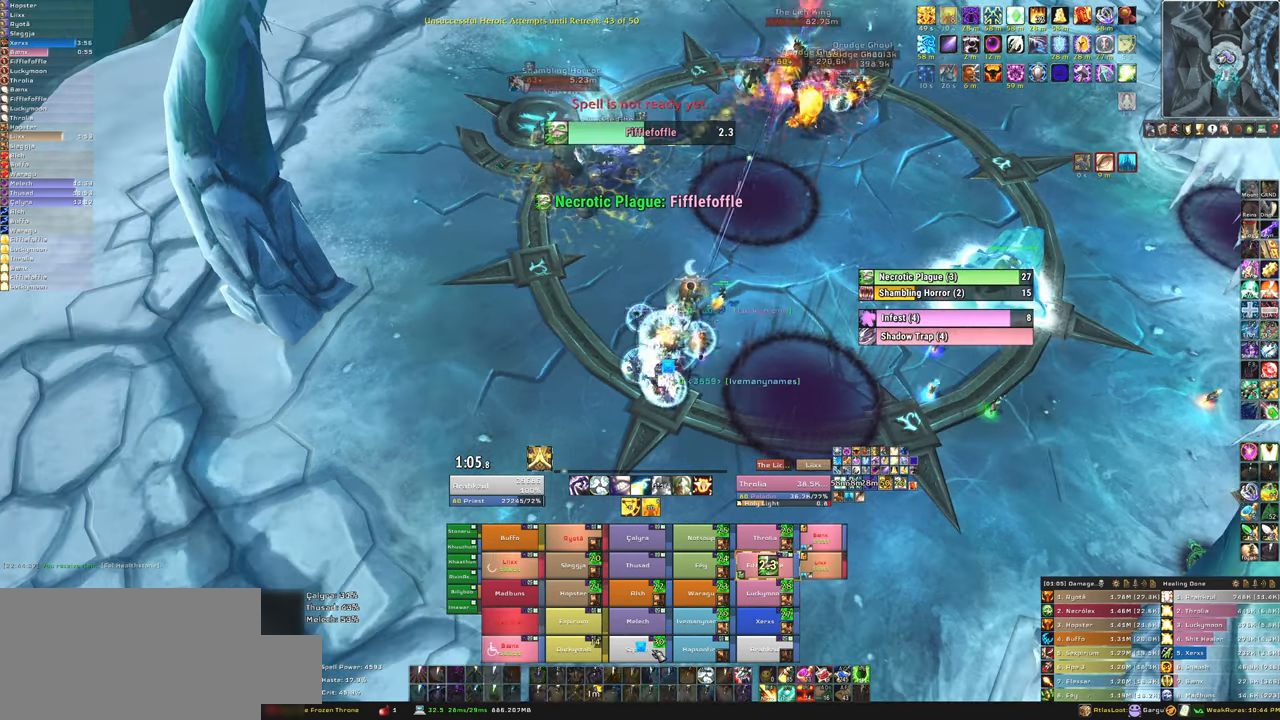
{"keys": [], "mouse": [], "events": [[100, "f", "up"]]}
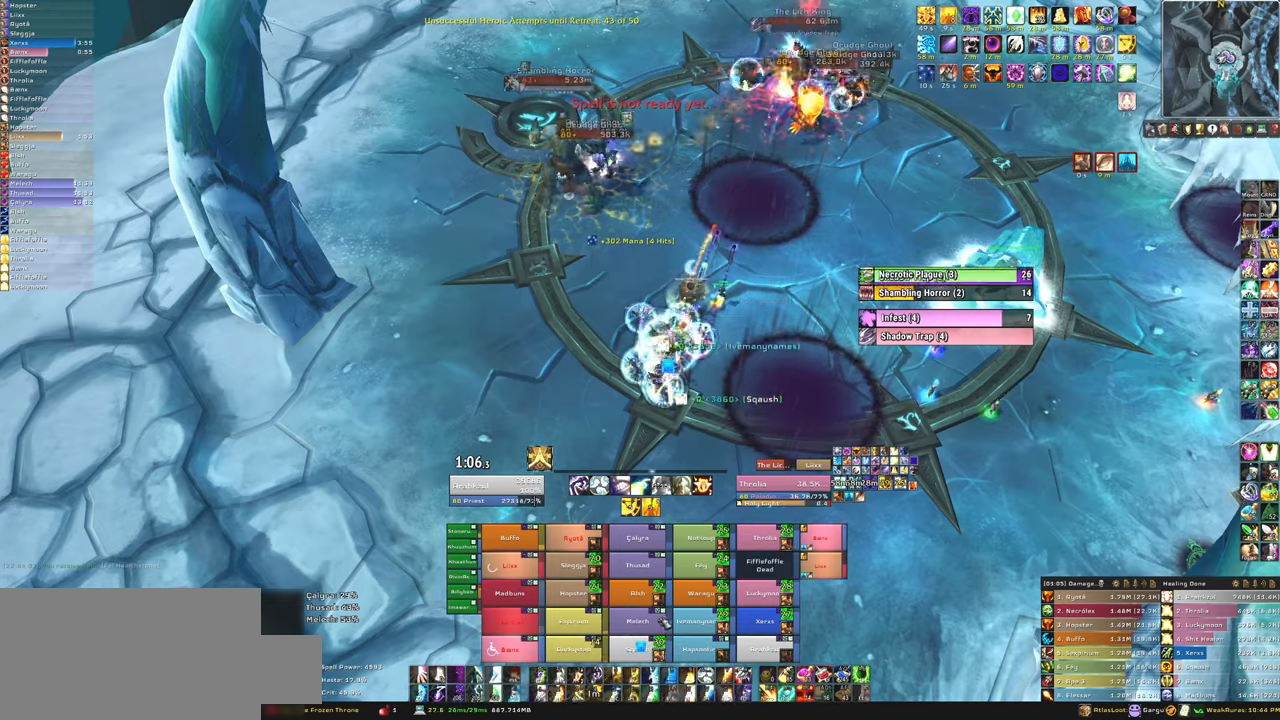
{"keys": [], "mouse": [], "events": [[167, "f", "down"], [233, "f", "up"], [333, "f", "down"], [467, "f", "up"]]}
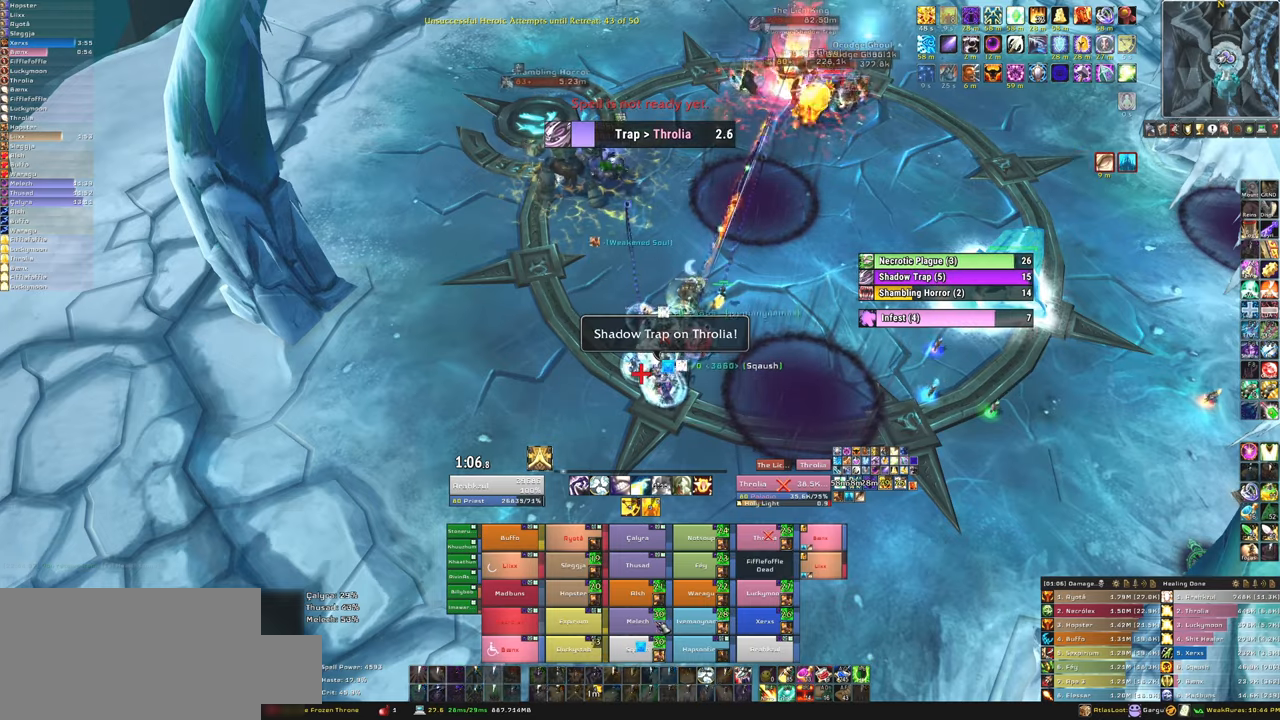
{"keys": [], "mouse": [], "events": [[67, "f", "down"], [233, "f", "up"]]}
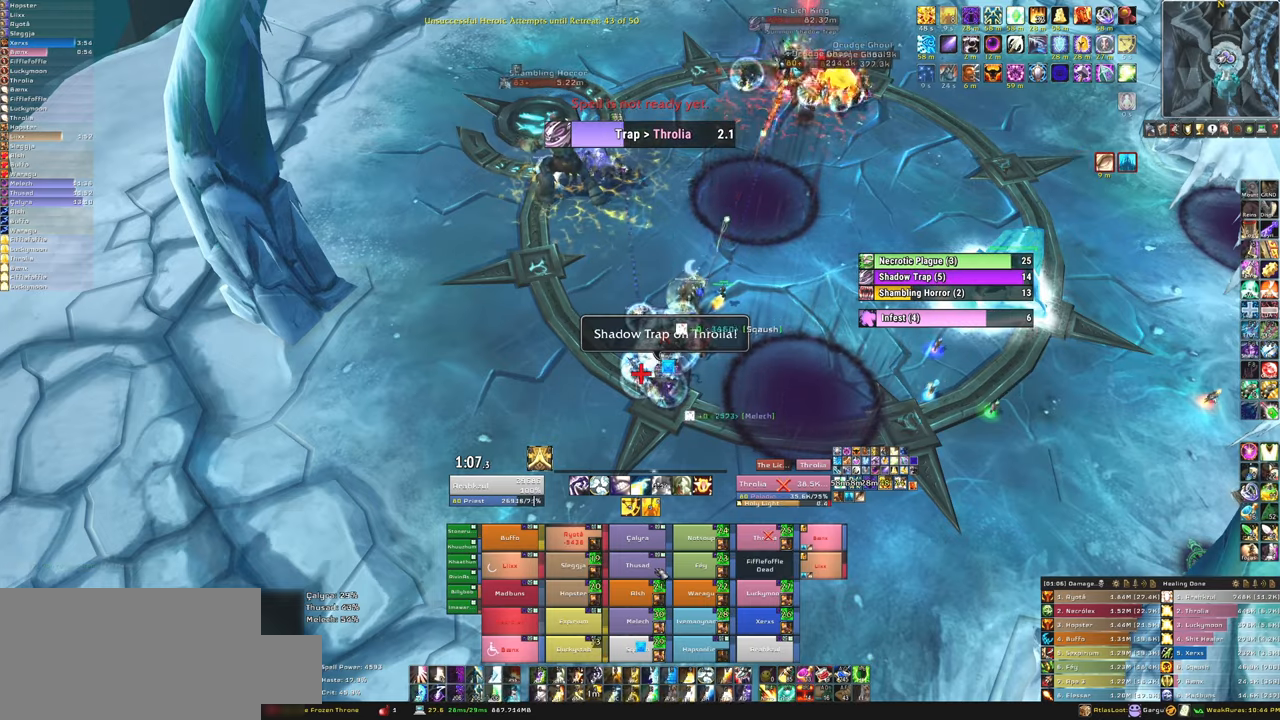
{"keys": ["a", "f"], "mouse": [], "events": [[234, "f", "down"], [367, "f", "up"], [401, "f", "down"], [501, "a", "down"]]}
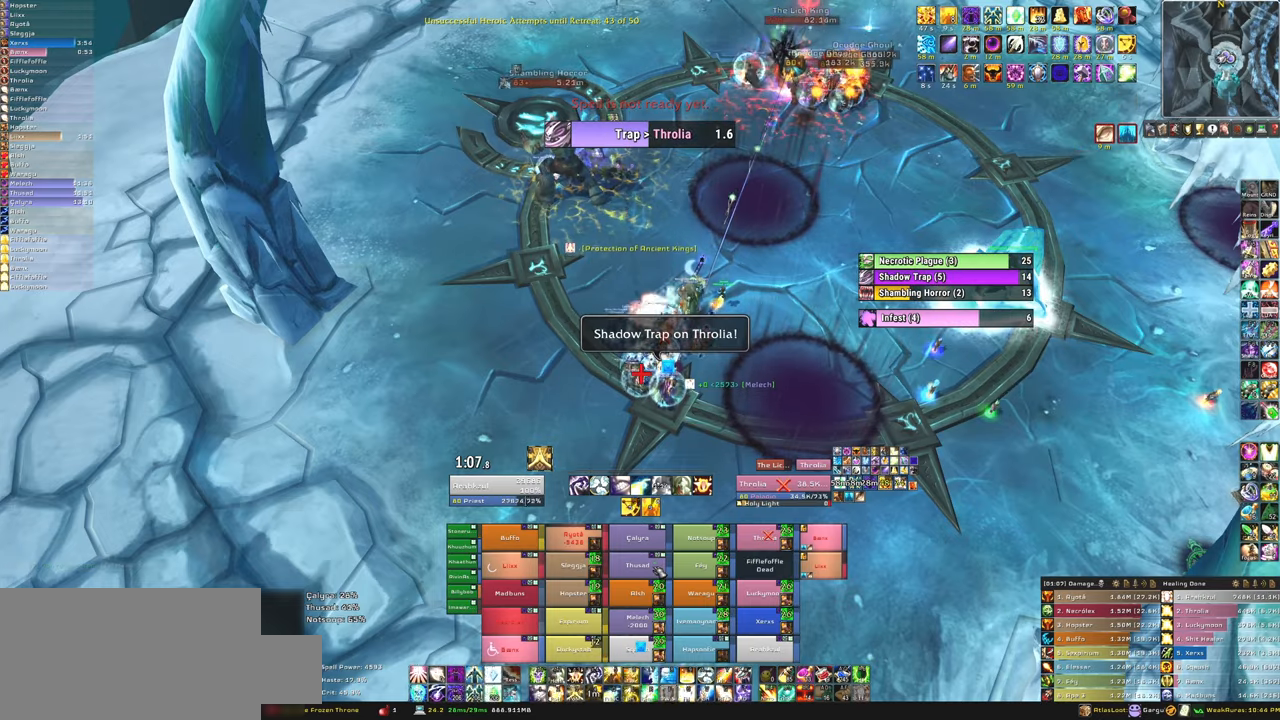
{"keys": ["w"], "mouse": [], "events": [[33, "f", "up"], [200, "w", "down"], [333, "a", "up"]]}
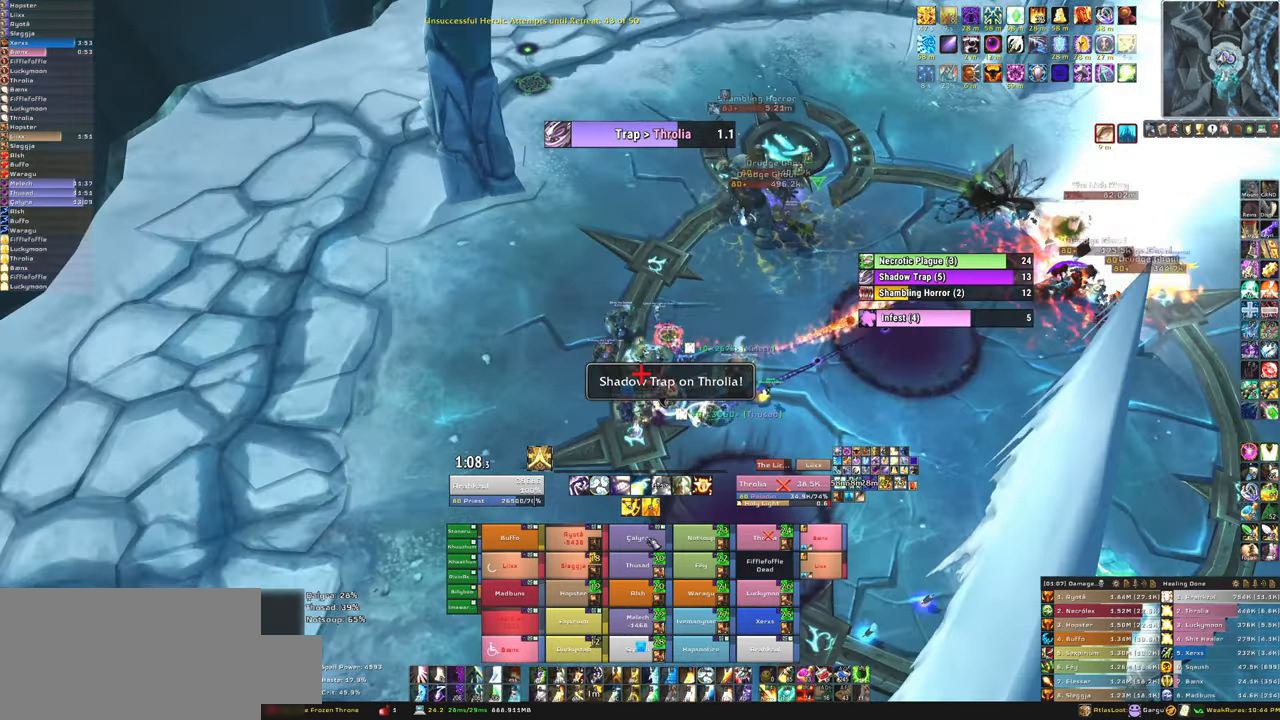
{"keys": ["a", "w"], "mouse": [], "events": [[167, "f", "down"], [301, "a", "down"], [301, "f", "up"]]}
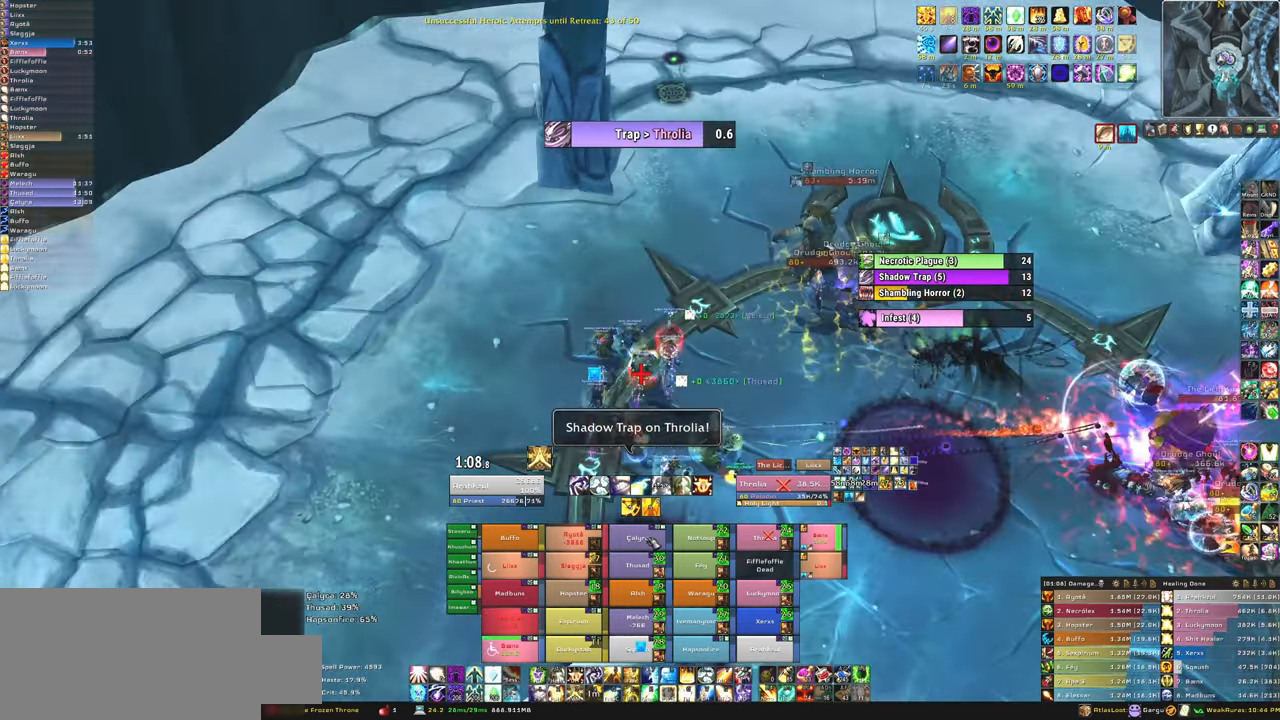
{"keys": ["d", "w"], "mouse": [], "events": [[67, "a", "up"], [400, "d", "down"]]}